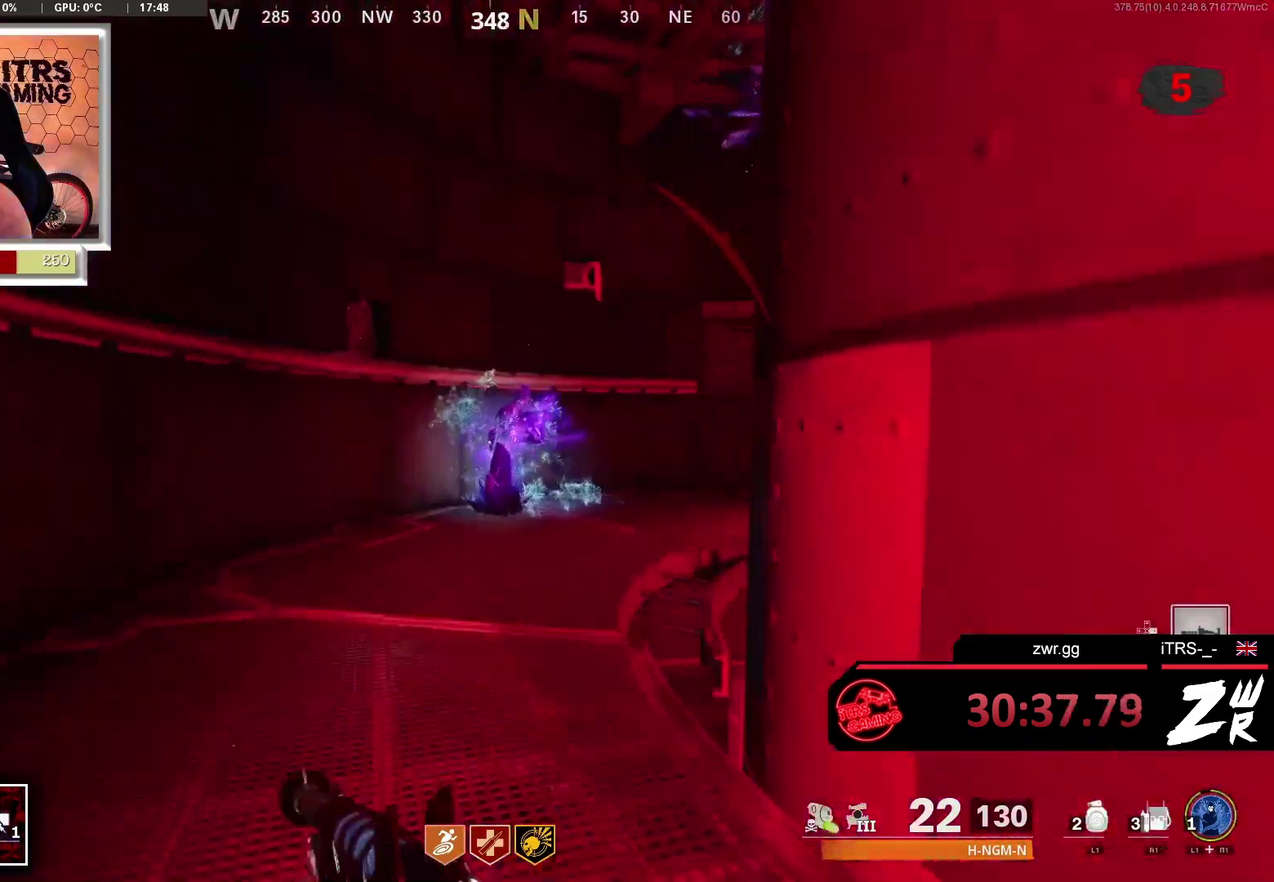
Gameplay with a controller (PlayStation layout); each line is a JSON object with the inputs held at the frame after it. "events" lists button and stick changes between this image and that frame as [ms after this image, input, new state], when the widget could be followed in between. This overlay highlights the sticks when they move; stick clicks (L3 R3) are not distinguishable.
{"buttons": ["L2", "R2"], "left_stick": "up", "right_stick": "down", "events": [[133, "L2", "down"], [267, "right_stick", "down"], [367, "R2", "down"]]}
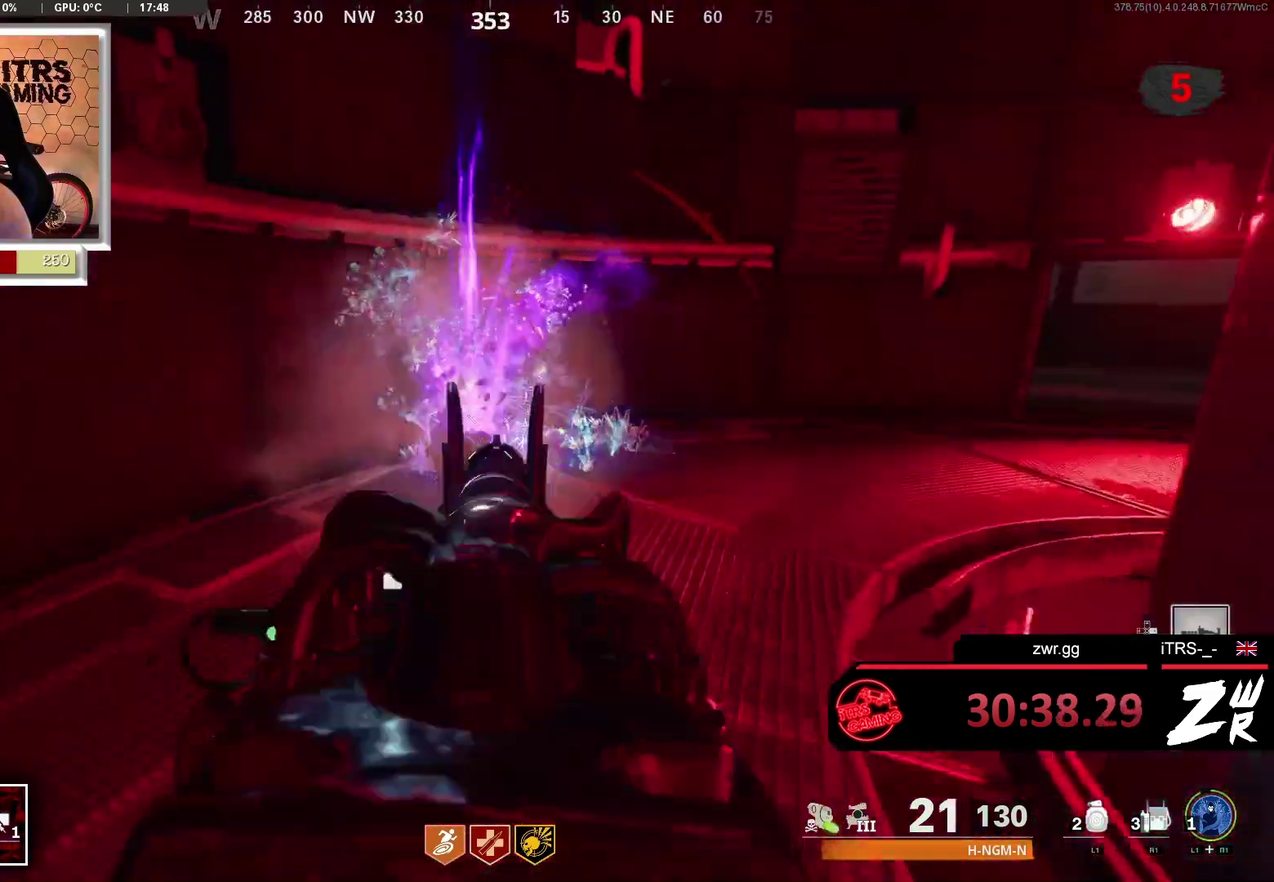
{"buttons": [], "left_stick": "up-left", "right_stick": "down", "events": [[33, "R2", "up"], [33, "right_stick", "center"], [133, "right_stick", "up"], [233, "right_stick", "center"], [300, "R2", "down"], [400, "R2", "up"], [400, "right_stick", "down"], [467, "L2", "up"], [467, "left_stick", "up-left"]]}
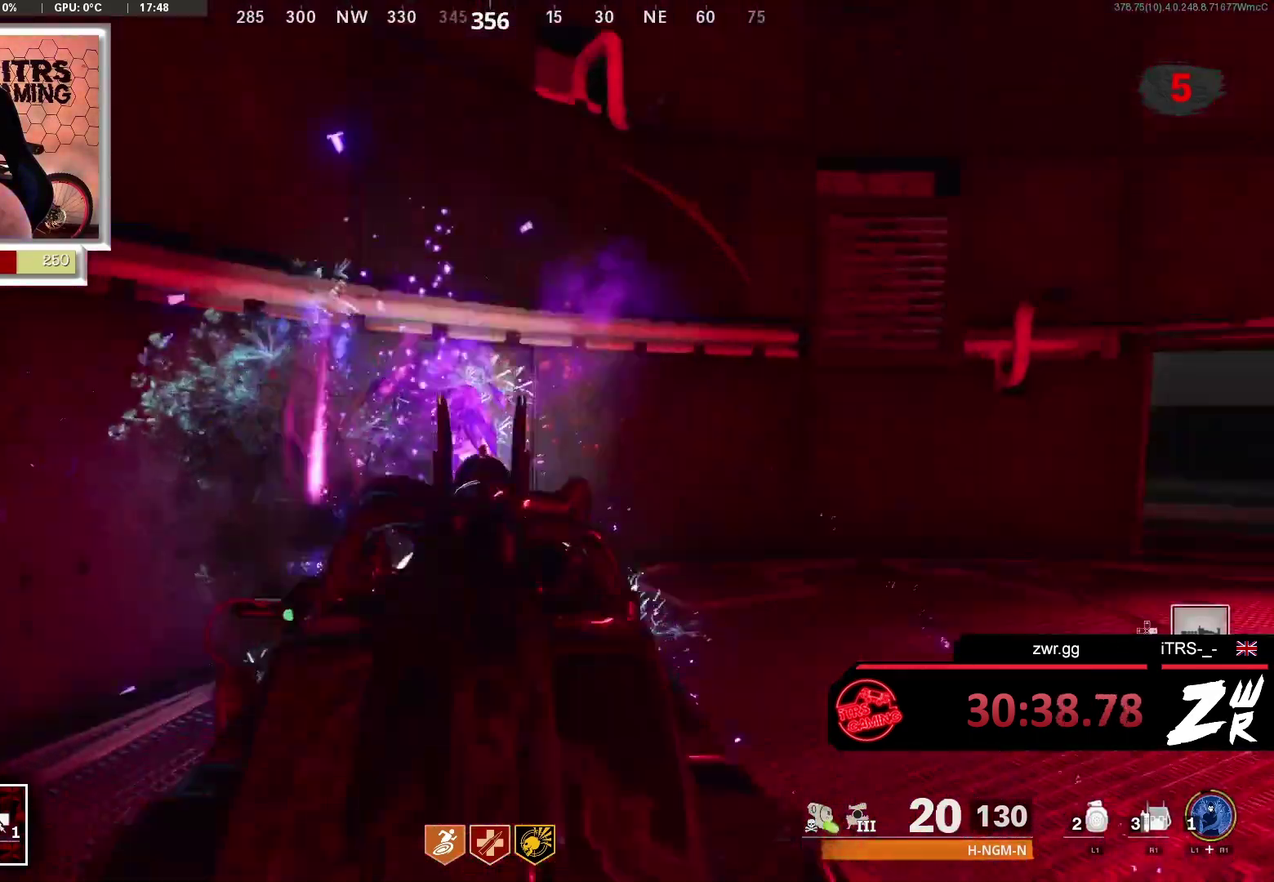
{"buttons": [], "left_stick": "up-left", "right_stick": "down-right", "events": [[133, "right_stick", "center"], [167, "left_stick", "center"], [300, "left_stick", "up-left"], [500, "right_stick", "down-right"]]}
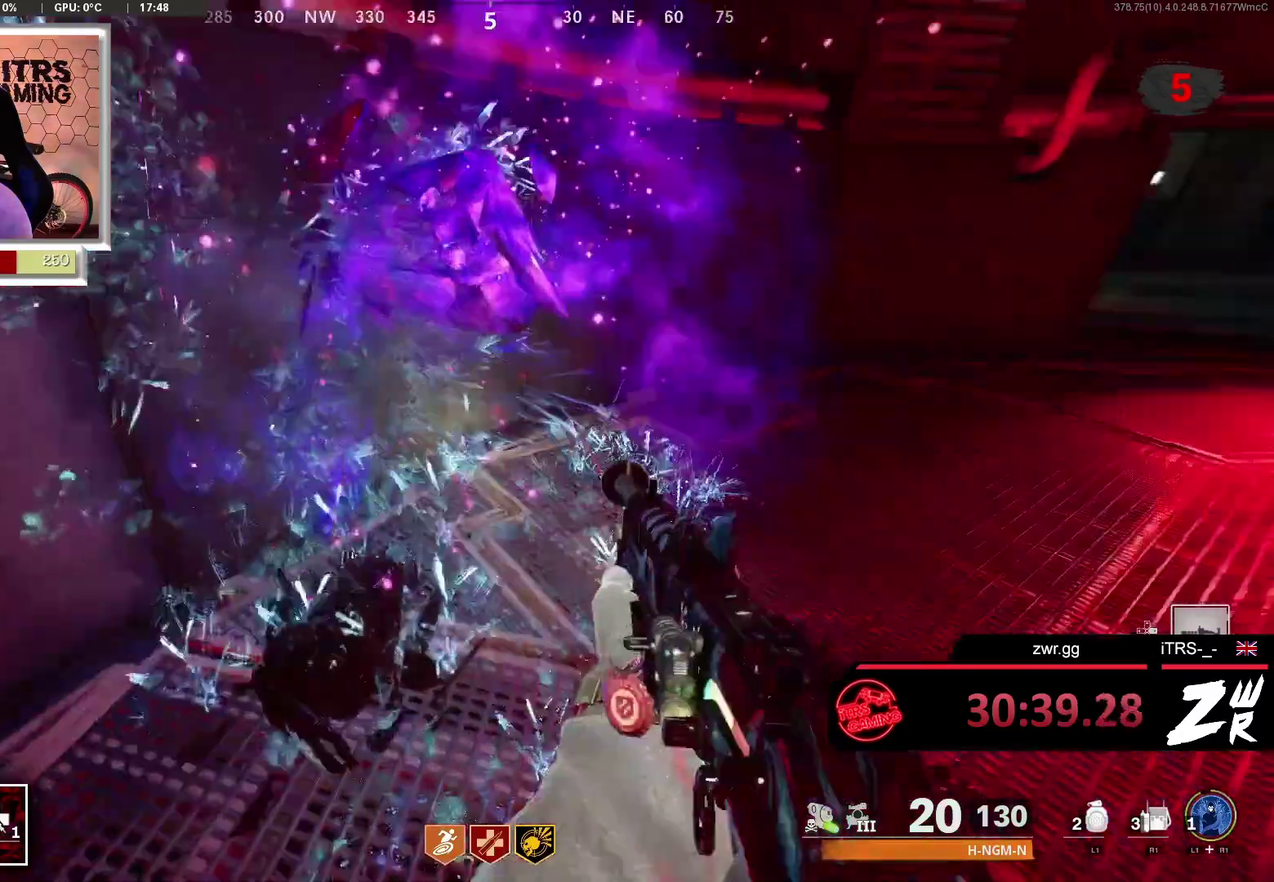
{"buttons": [], "left_stick": "down-right", "right_stick": "up", "events": [[133, "right_stick", "center"], [167, "left_stick", "down-left"], [233, "left_stick", "down"], [300, "right_stick", "up"], [333, "left_stick", "down-right"]]}
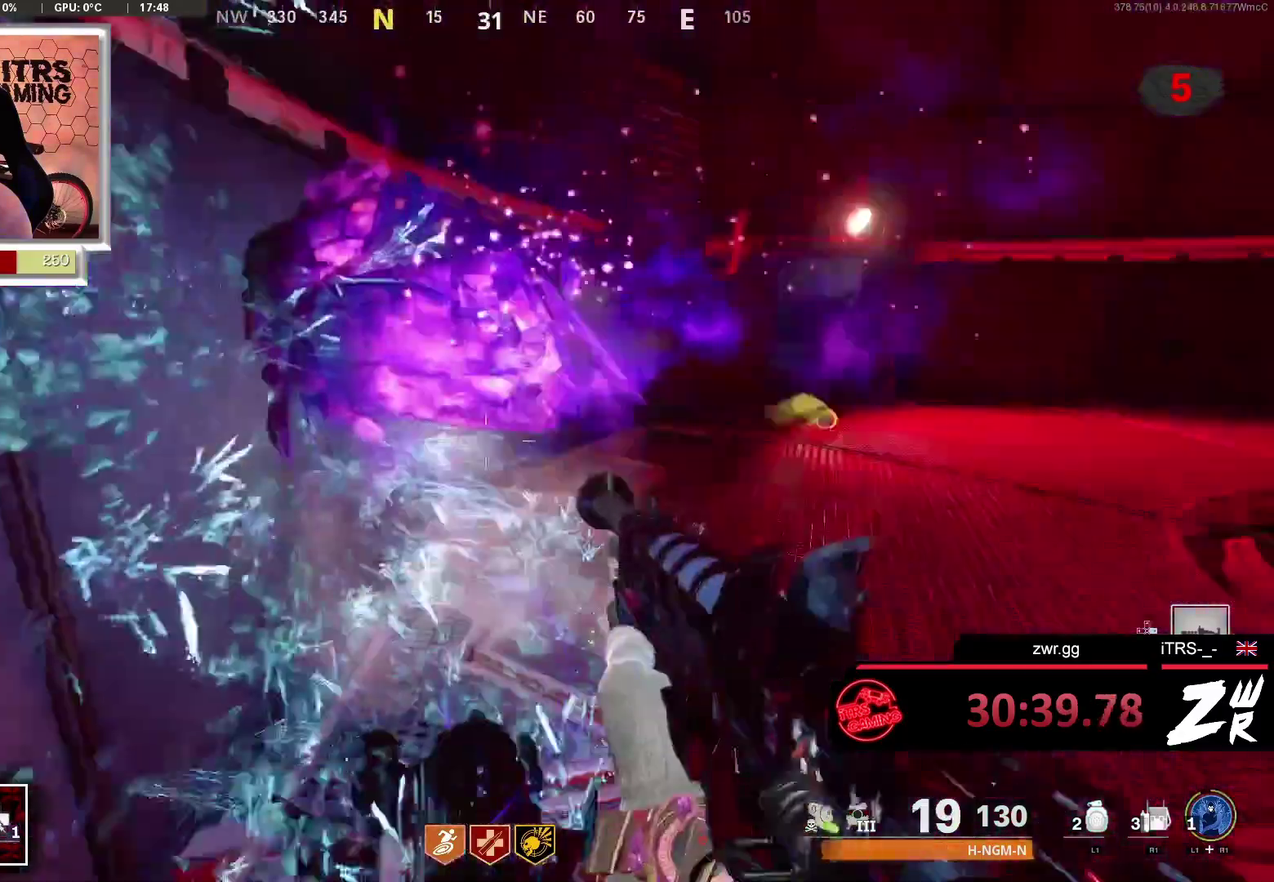
{"buttons": ["R2"], "left_stick": "center", "right_stick": "center", "events": [[67, "R2", "down"], [100, "right_stick", "center"], [133, "R2", "up"], [133, "left_stick", "down"], [233, "left_stick", "center"], [233, "right_stick", "up"], [367, "right_stick", "center"], [433, "R2", "down"]]}
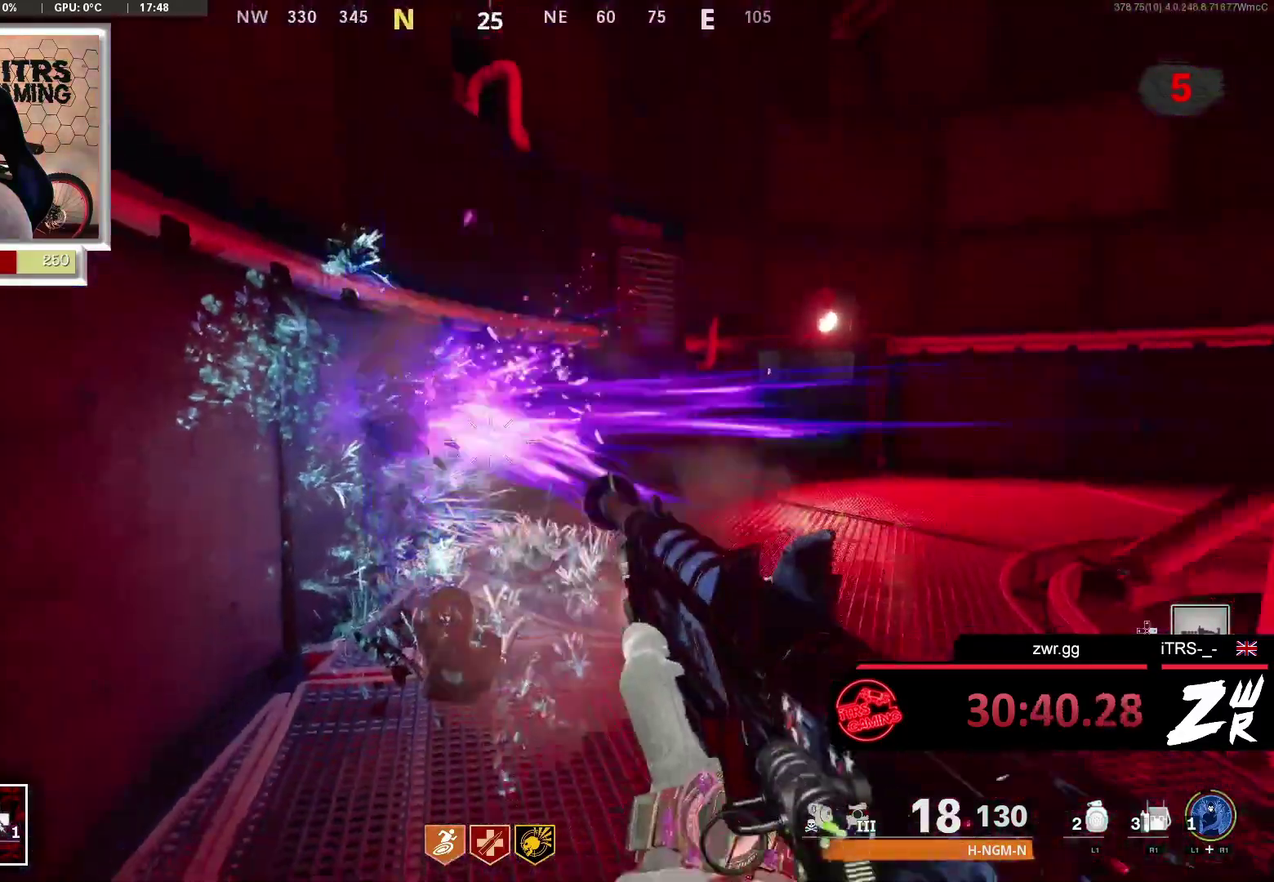
{"buttons": [], "left_stick": "up", "right_stick": "center", "events": [[33, "R2", "up"], [200, "right_stick", "down"], [267, "left_stick", "down-right"], [367, "right_stick", "center"], [400, "left_stick", "up"]]}